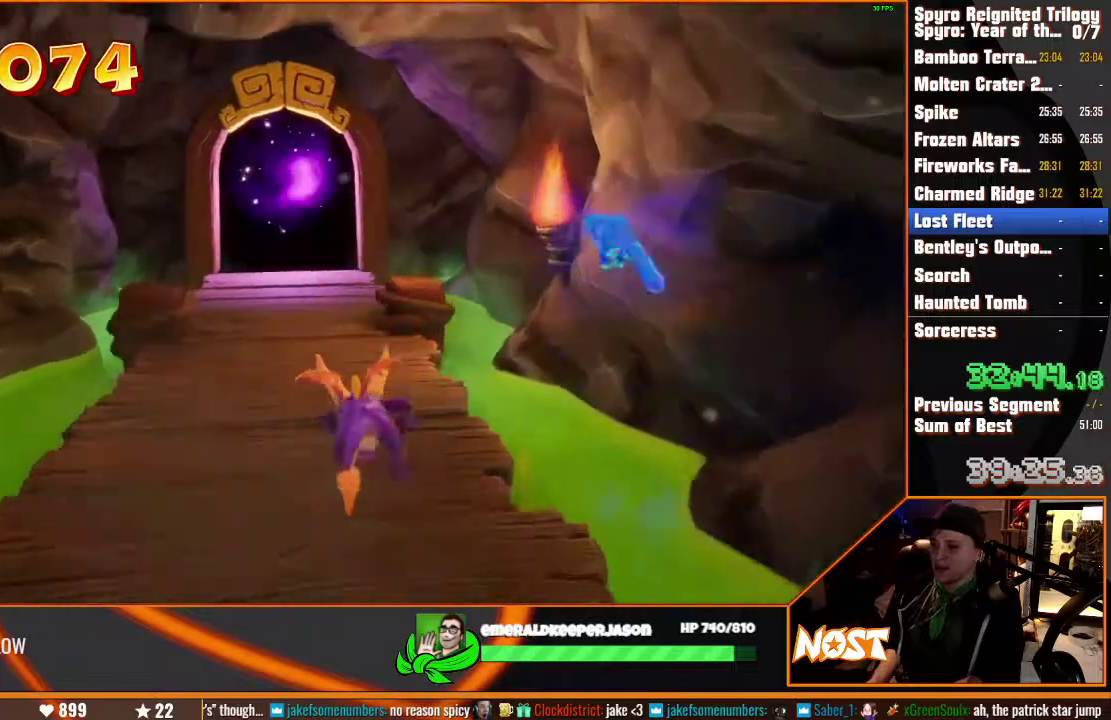
Gameplay with a controller (PlayStation layout); each line is a JSON object with the inputs held at the frame after it. "events" lists button and stick changes between this image and that frame as [ms after this image, input, new state], when the widget could be followed in between. This overlay highlights the sticks when they move; stick clicks (L3) are not distinguishable. Not read: CIRCLE CROSS DPAD_DOWN DPAD_LEFT DPAD_RIGHT DPAD_UP HOME L1 L2 L3 R1 R2 R3 SELECT SQUARE START TOUCHPAD TRIANGLE.
{"buttons": [], "left_stick": "center", "right_stick": "center", "events": [[200, "left_stick", "down"], [267, "left_stick", "down-left"], [383, "left_stick", "center"]]}
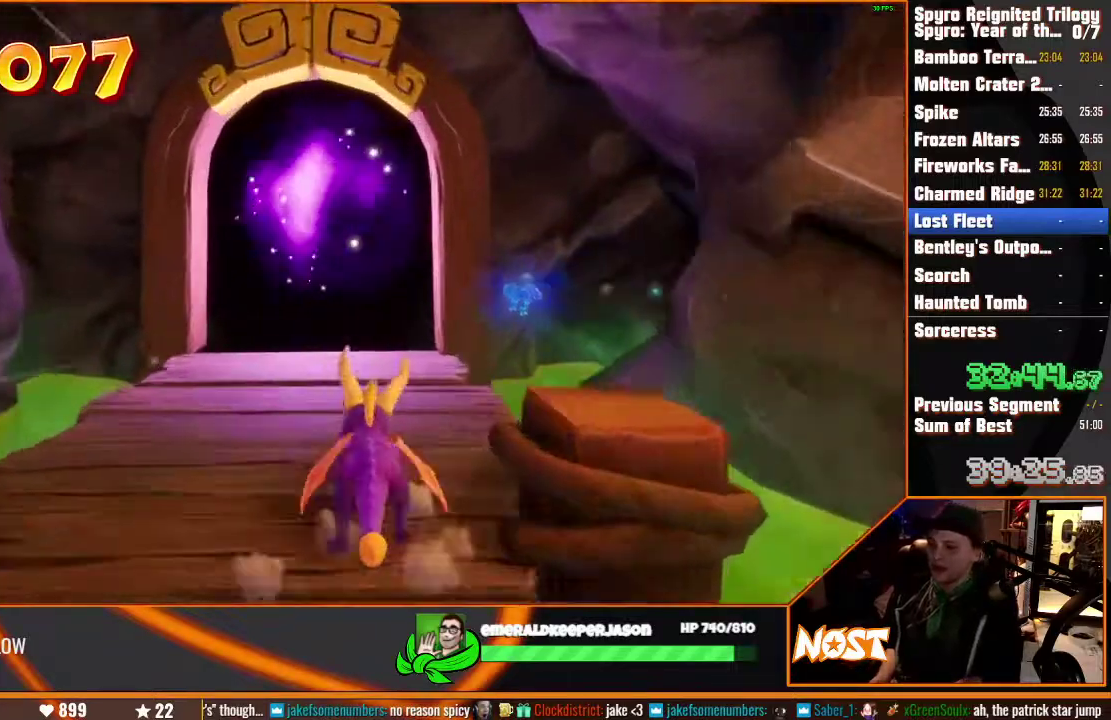
{"buttons": [], "left_stick": "center", "right_stick": "center", "events": []}
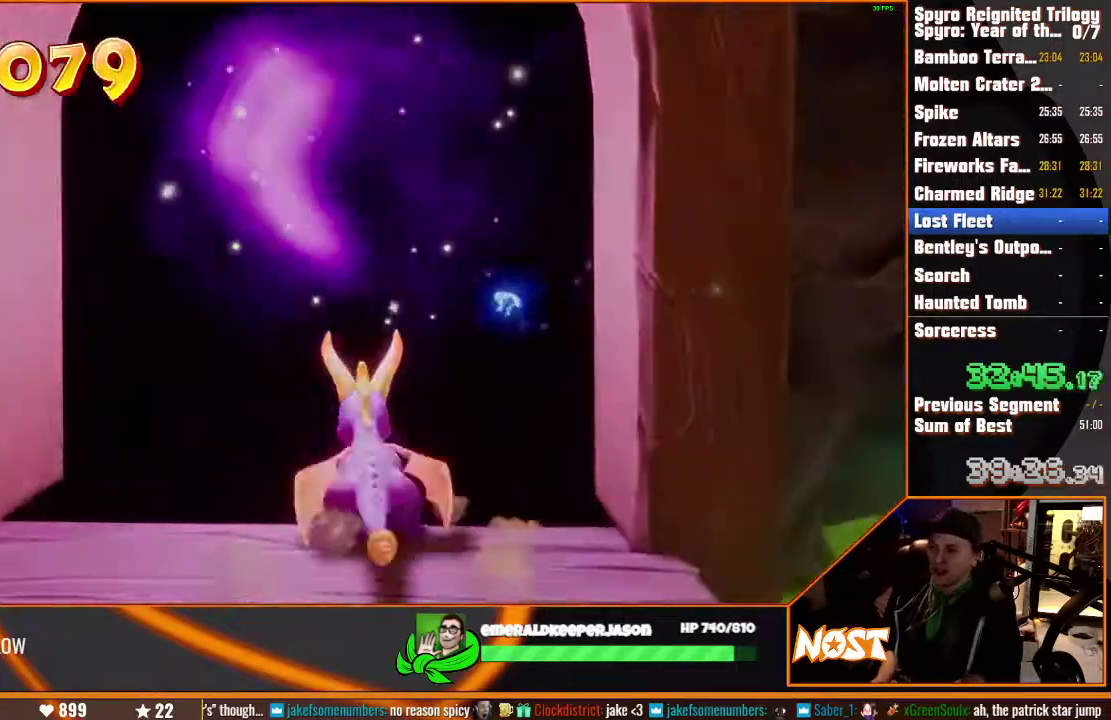
{"buttons": [], "left_stick": "up", "right_stick": "center", "events": [[467, "left_stick", "up"]]}
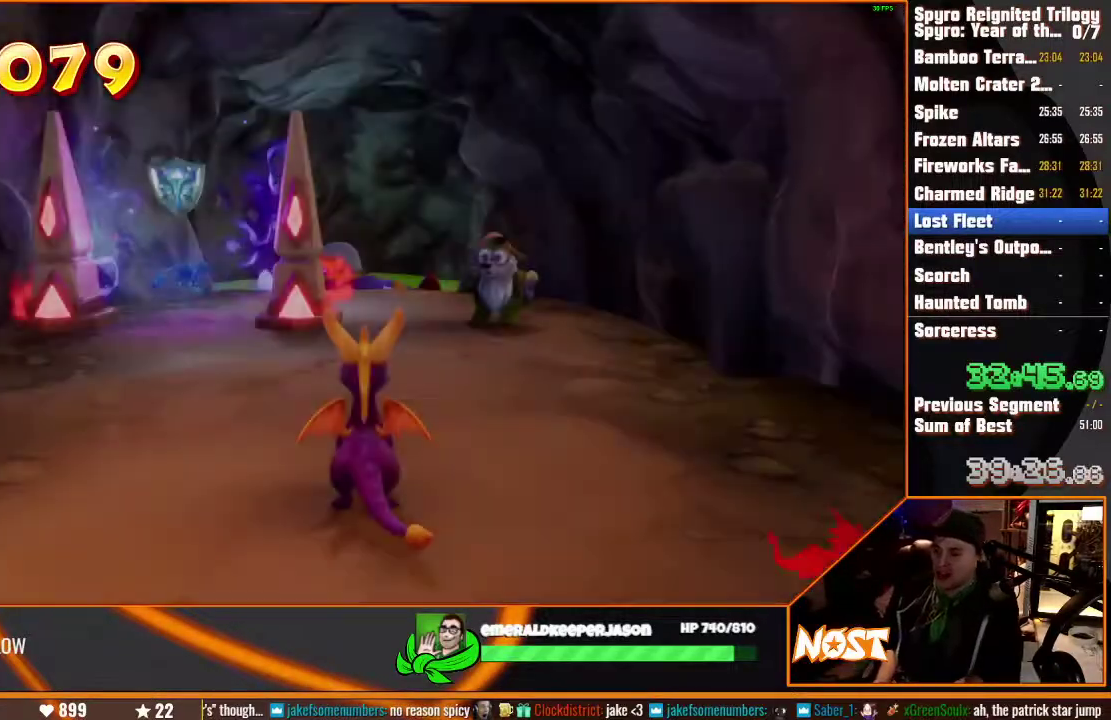
{"buttons": [], "left_stick": "up-right", "right_stick": "center", "events": [[400, "left_stick", "up-right"]]}
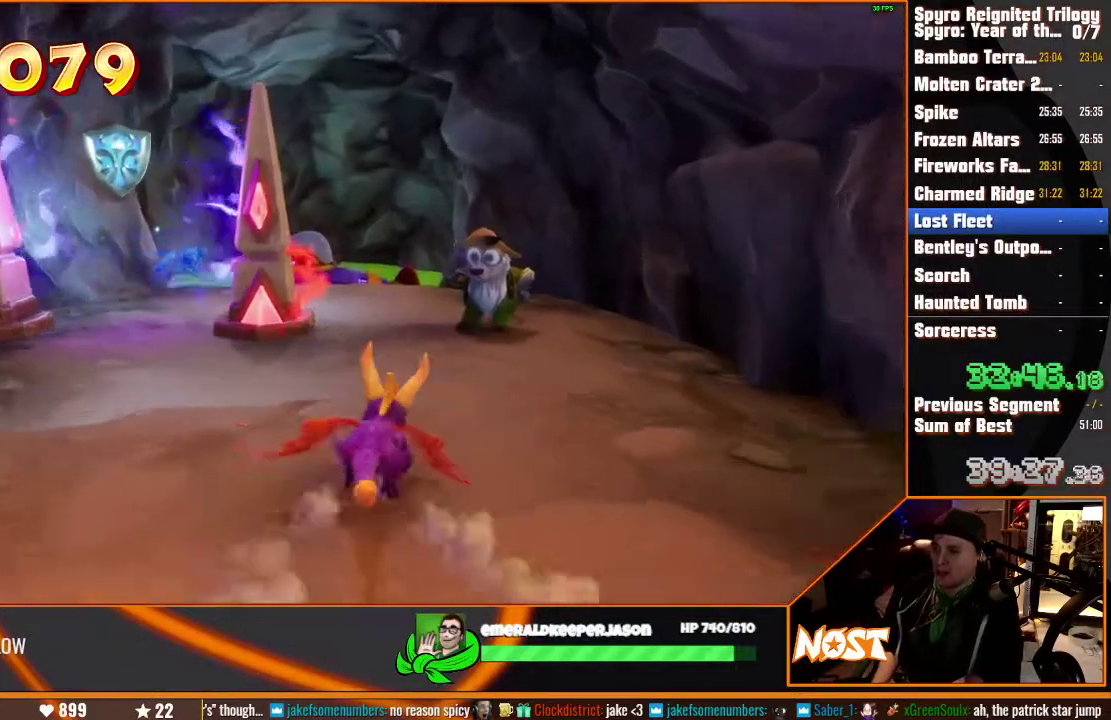
{"buttons": [], "left_stick": "up-right", "right_stick": "center"}
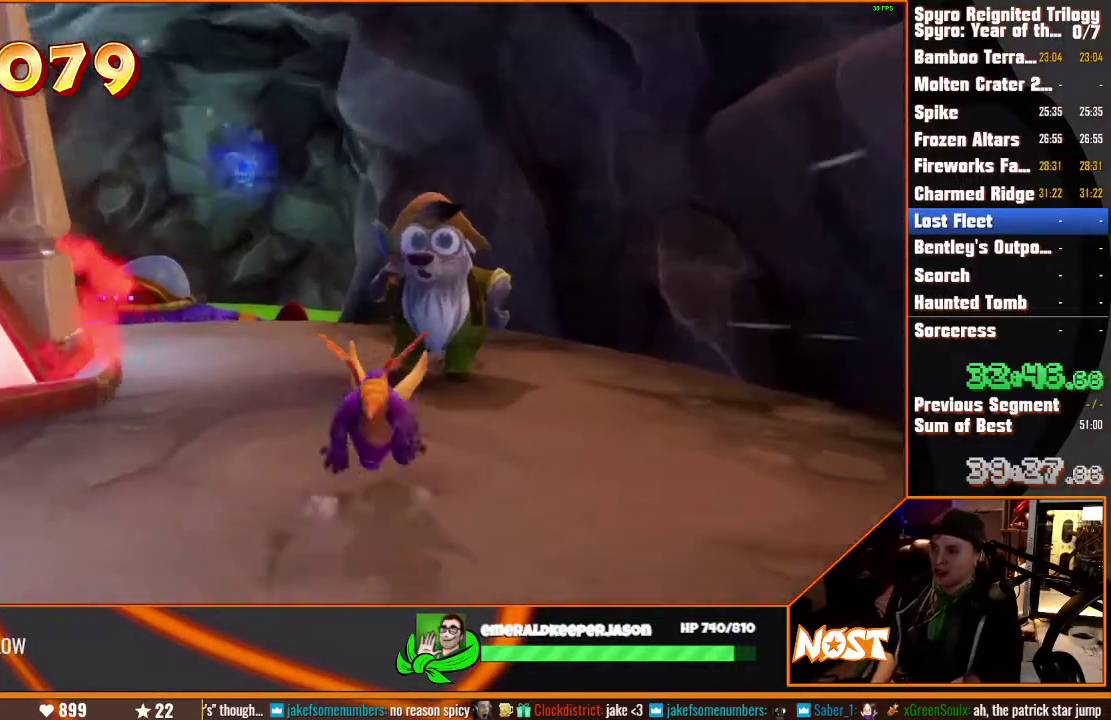
{"buttons": [], "left_stick": "center", "right_stick": "center", "events": [[200, "left_stick", "center"]]}
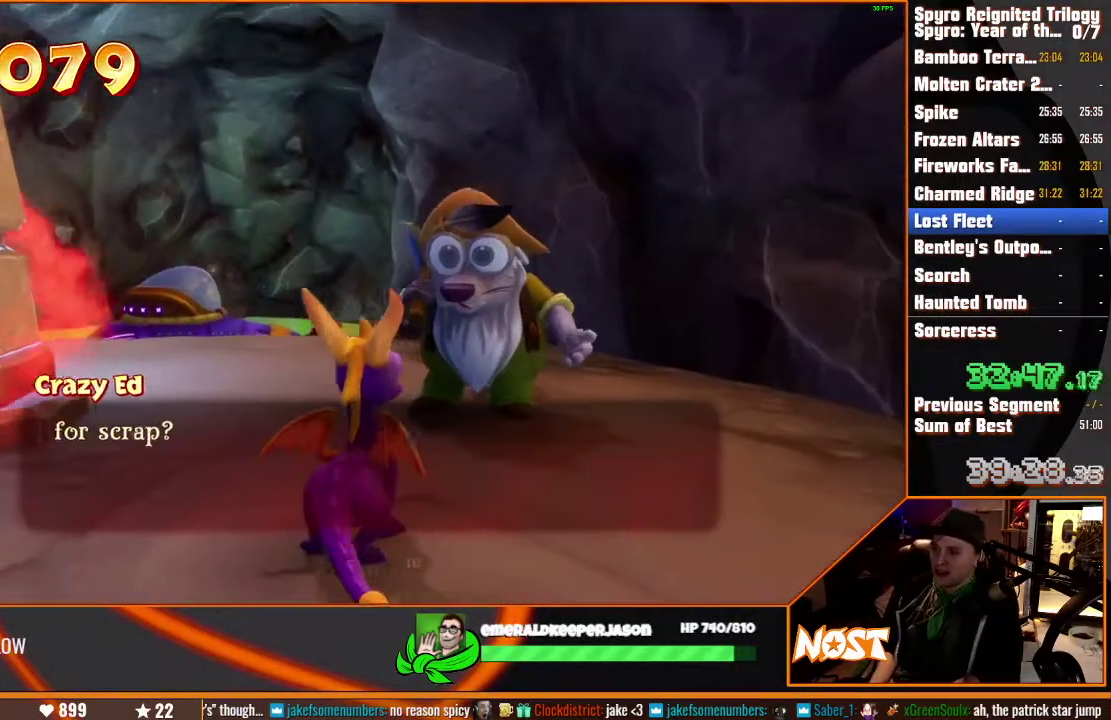
{"buttons": [], "left_stick": "center", "right_stick": "center", "events": [[133, "left_stick", "left"], [483, "left_stick", "center"]]}
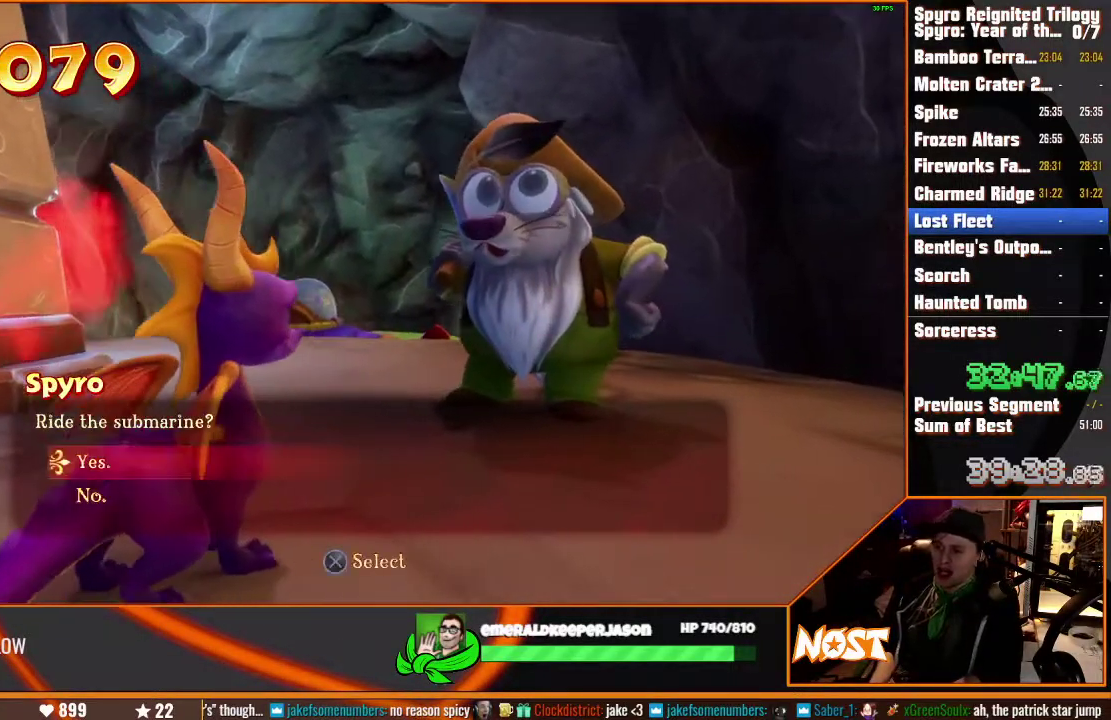
{"buttons": [], "left_stick": "center", "right_stick": "center"}
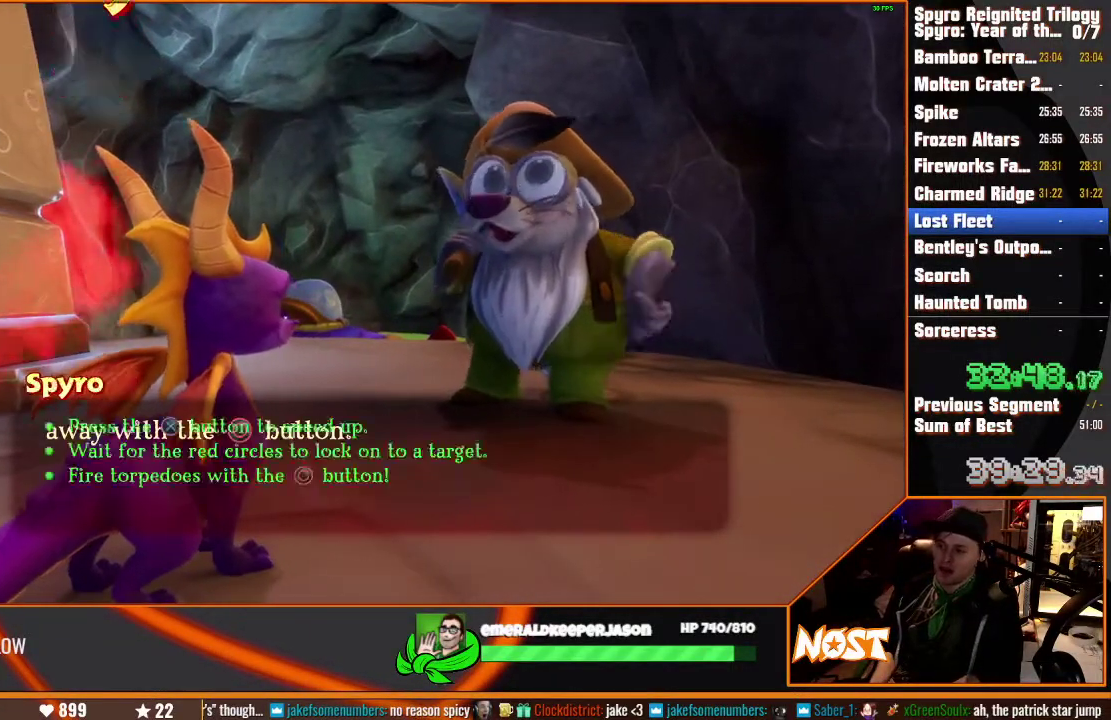
{"buttons": [], "left_stick": "center", "right_stick": "center"}